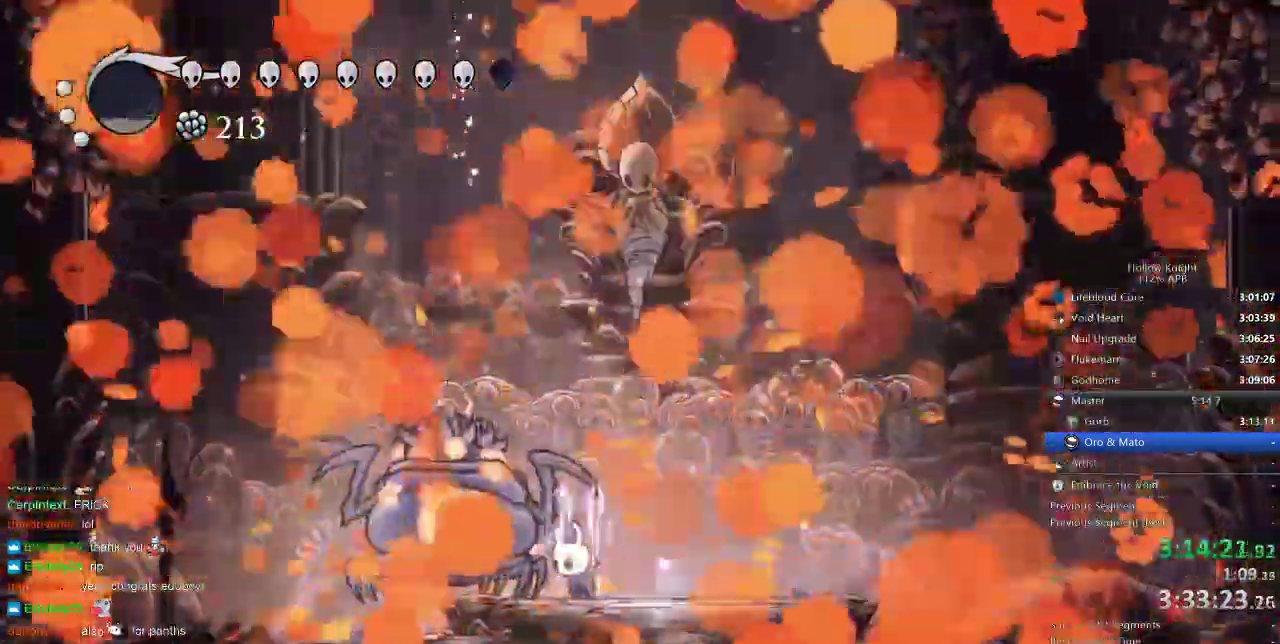
Gameplay with keyboard; each line is a JSON object with the keys held at the frame after it. "events" lists presses ("down") and releases ("up") of "cdash", "dash", "dnail", "down", "heal", "inv", "jump", "left", "nail", "right", "spell" and "up" between this image and that frame as [ms after this image, input, new state], when the widget could be followed in between. No other keys are recorded. Mouse input is not recorded. Key names are as the overlay labels them; some are game actions (e.g. jump) rather than physical keys.
{"keys": ["heal"], "events": []}
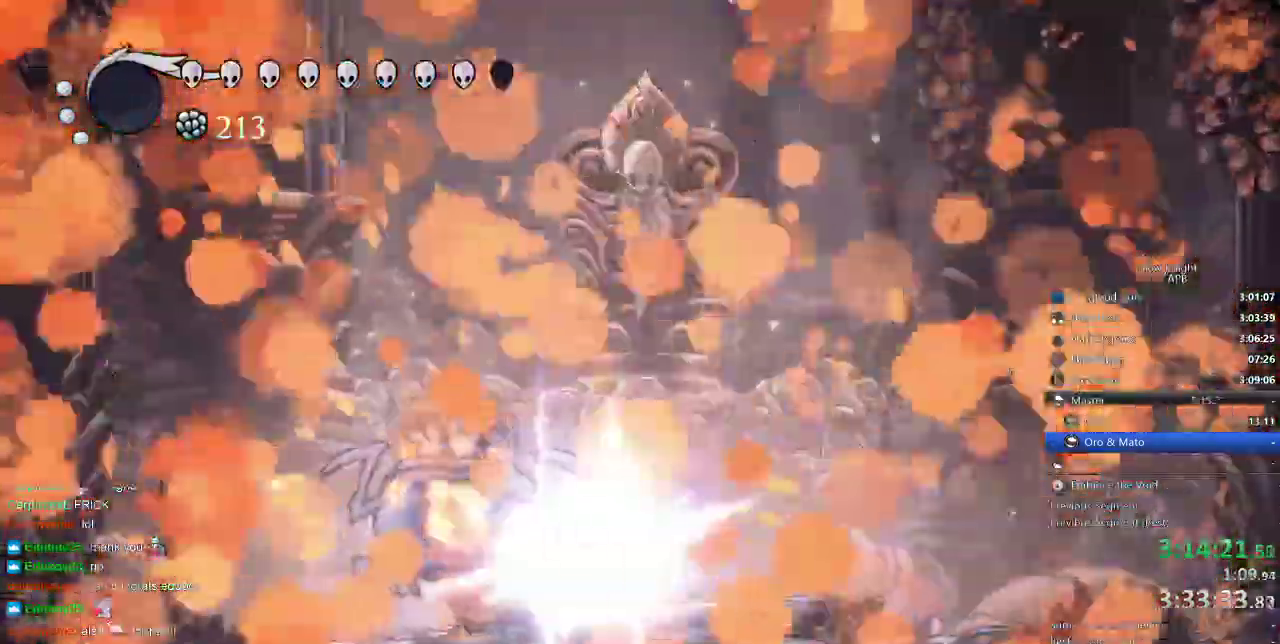
{"keys": [], "events": [[283, "heal", "up"]]}
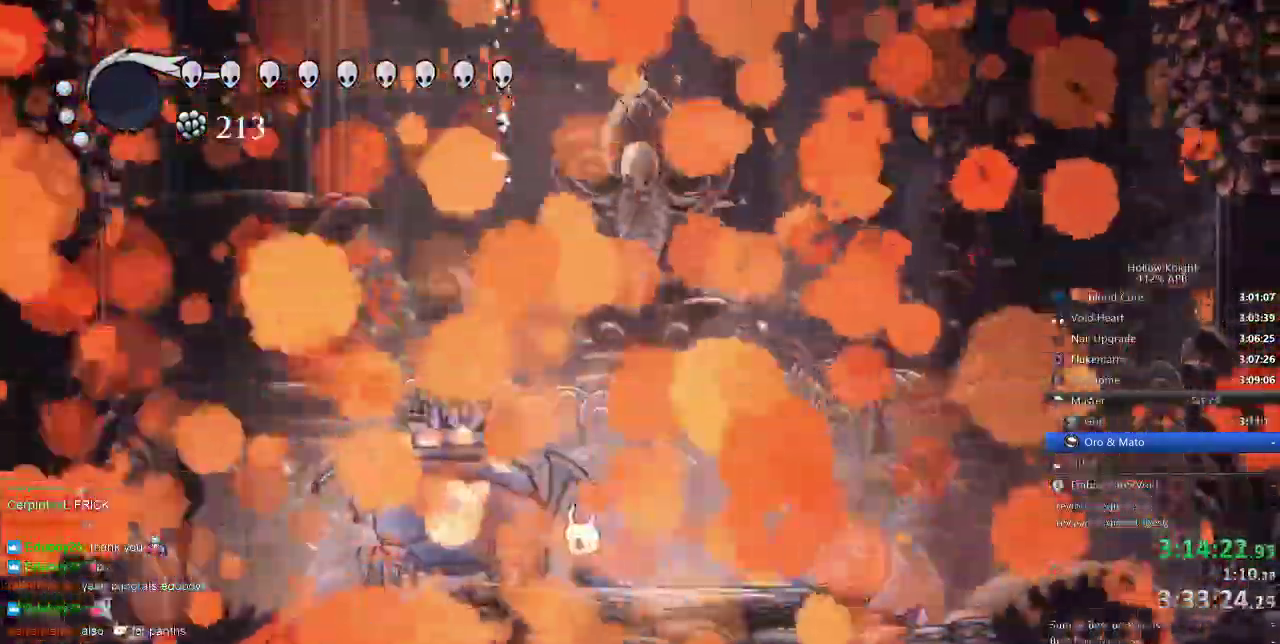
{"keys": [], "events": []}
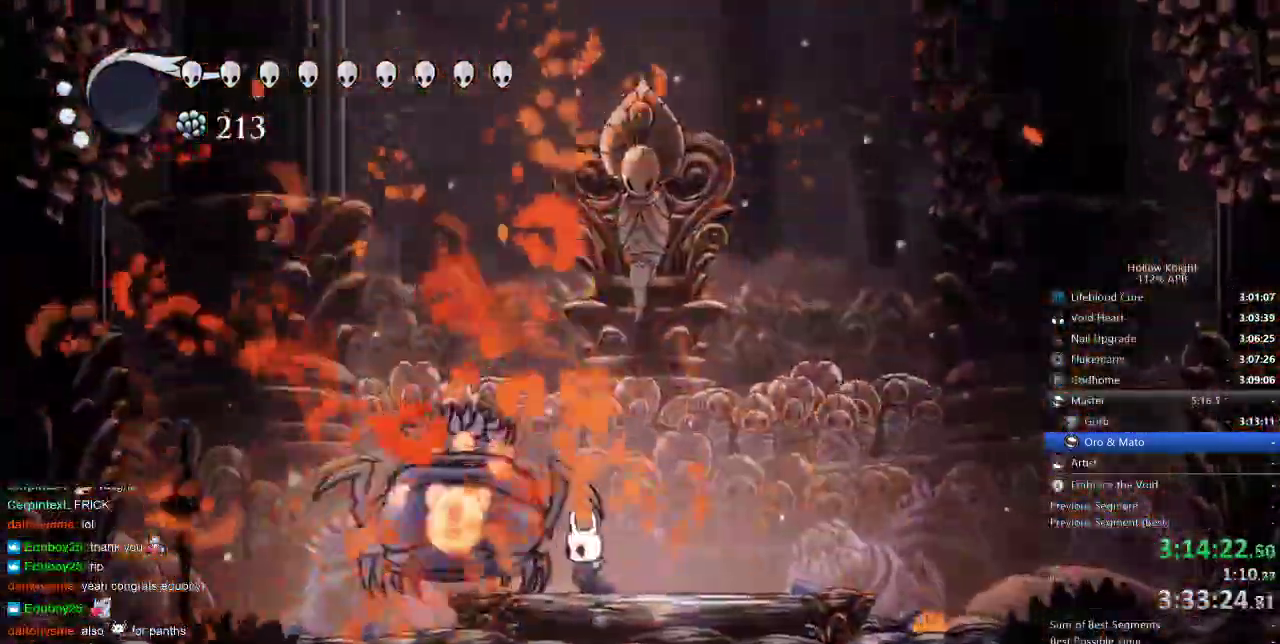
{"keys": [], "events": []}
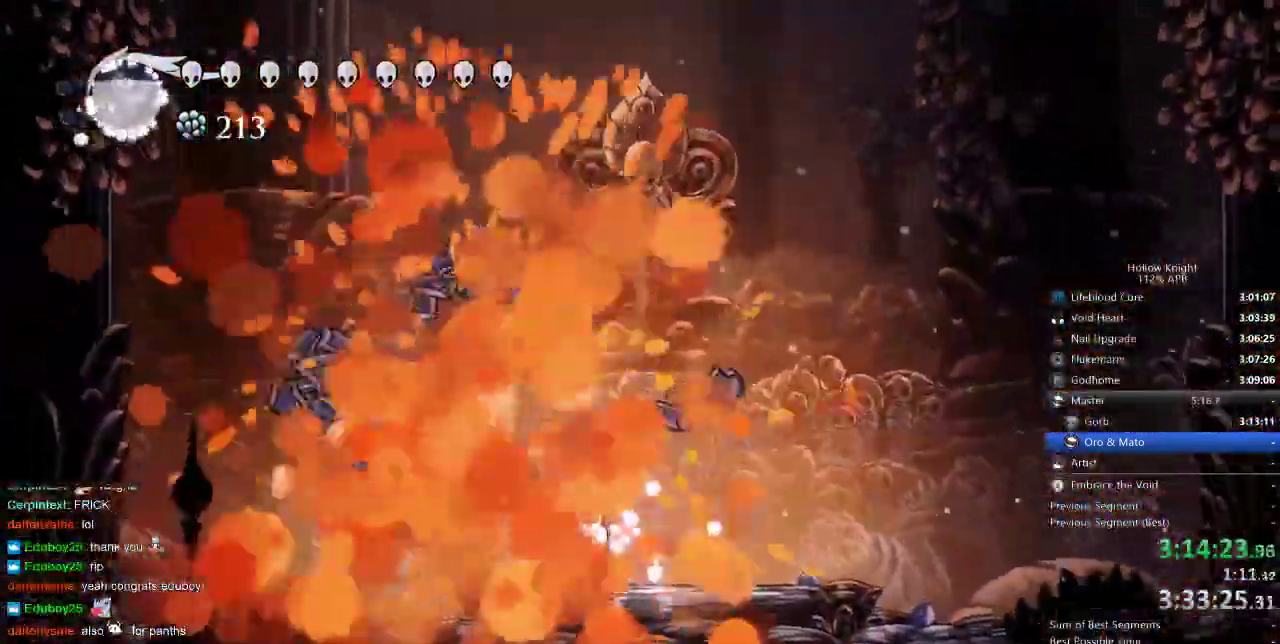
{"keys": [], "events": []}
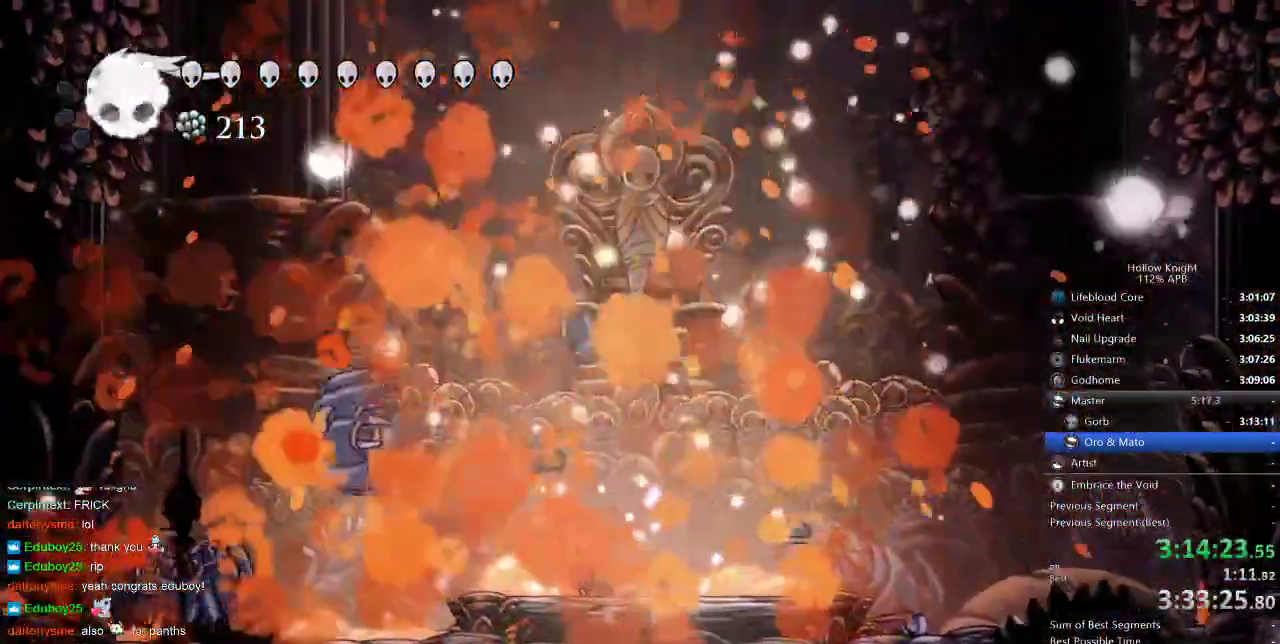
{"keys": [], "events": []}
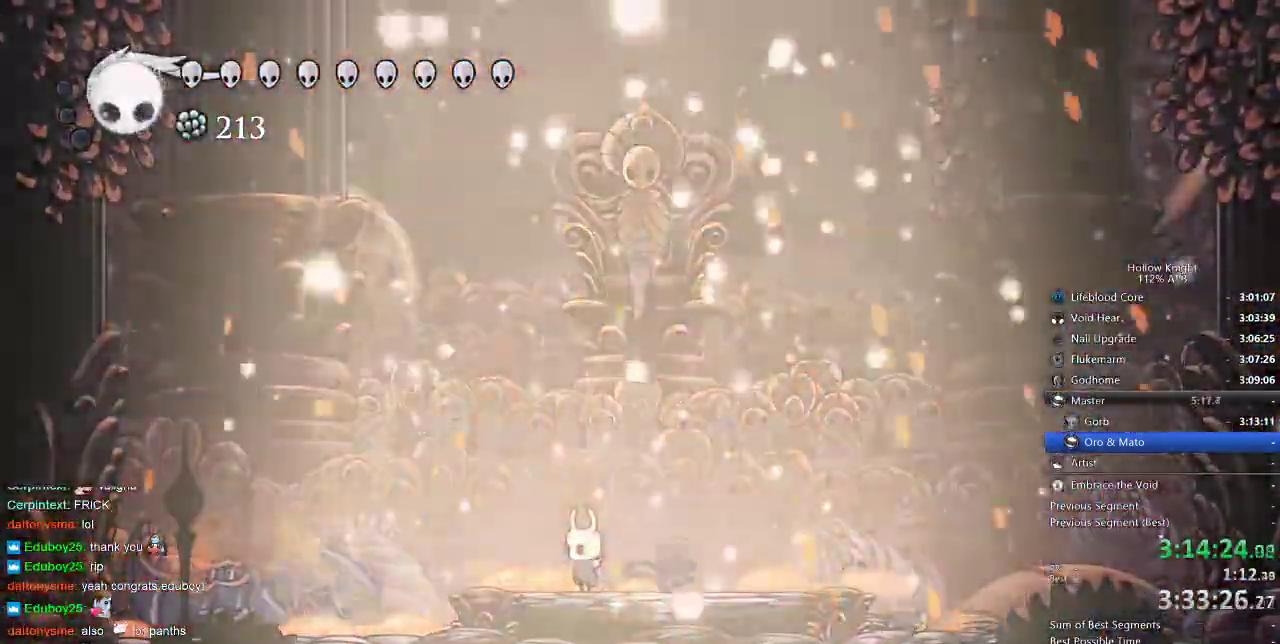
{"keys": ["down", "left"]}
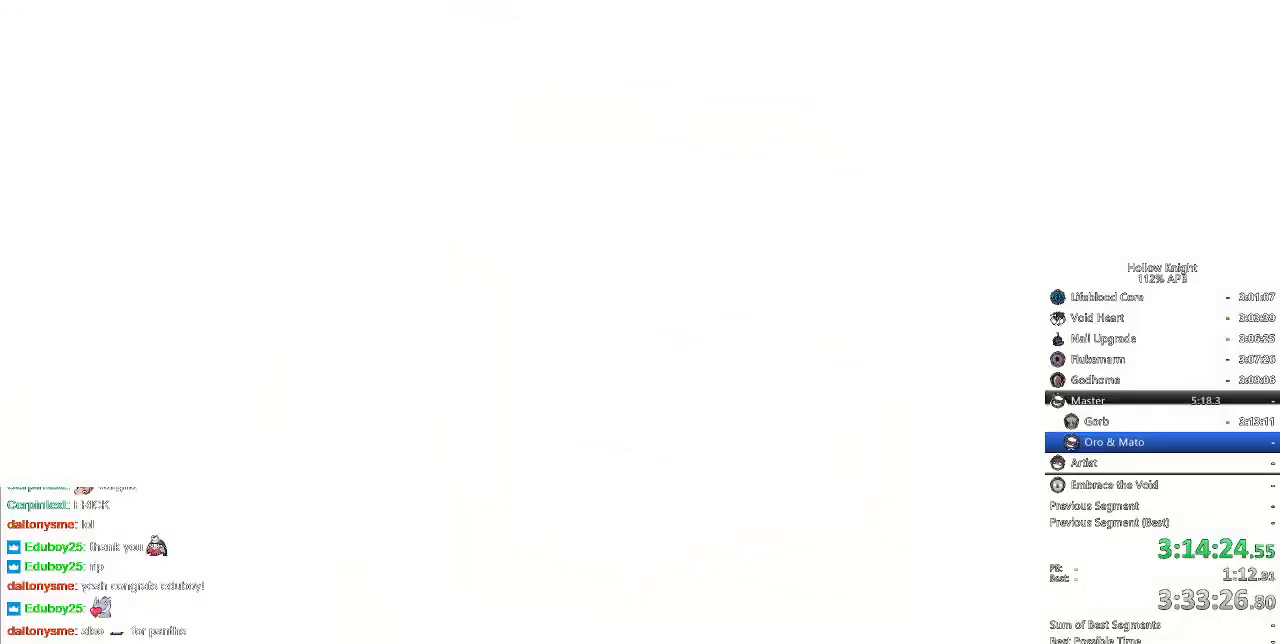
{"keys": [], "events": [[100, "left", "up"], [100, "right", "down"], [167, "down", "up"], [200, "right", "up"], [283, "right", "down"], [383, "right", "up"]]}
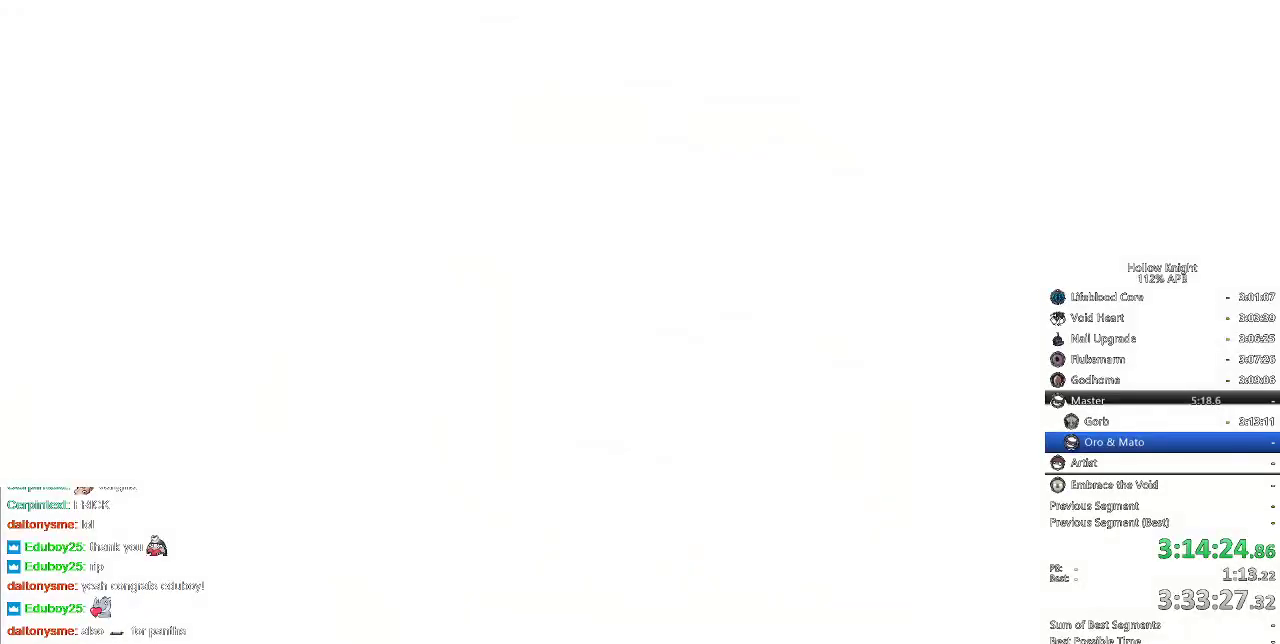
{"keys": [], "events": [[17, "right", "down"], [83, "right", "up"], [183, "right", "down"], [233, "right", "up"], [400, "right", "down"], [483, "right", "up"]]}
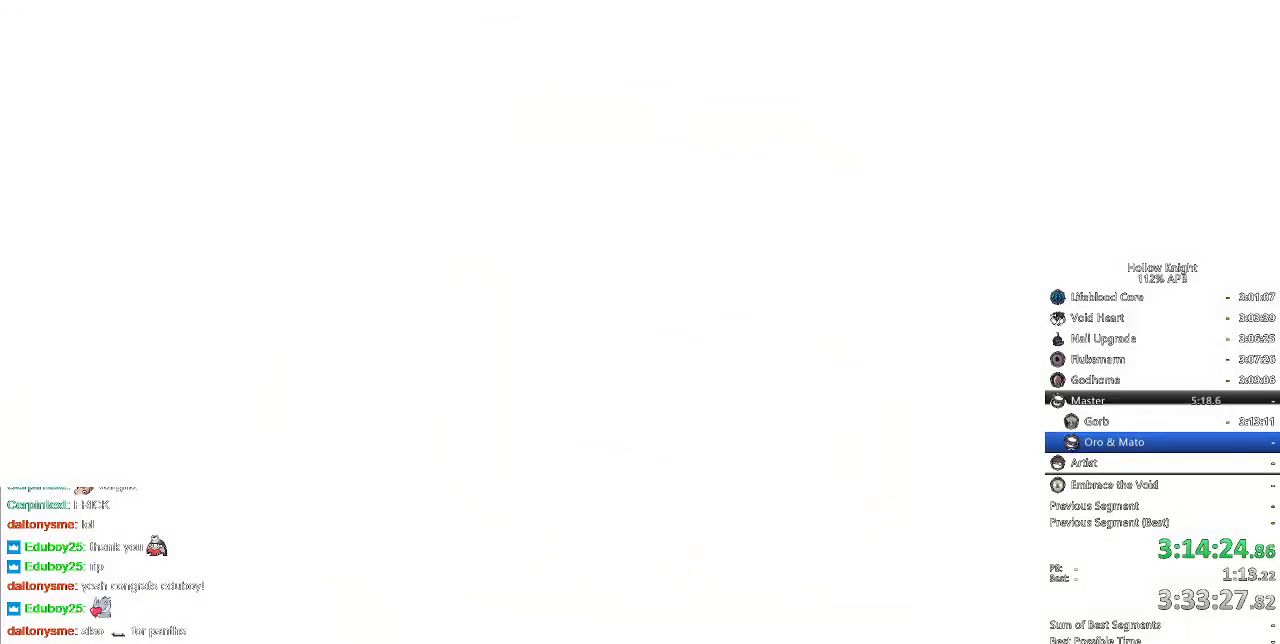
{"keys": [], "events": [[83, "right", "down"], [150, "right", "up"], [250, "right", "down"], [350, "right", "up"]]}
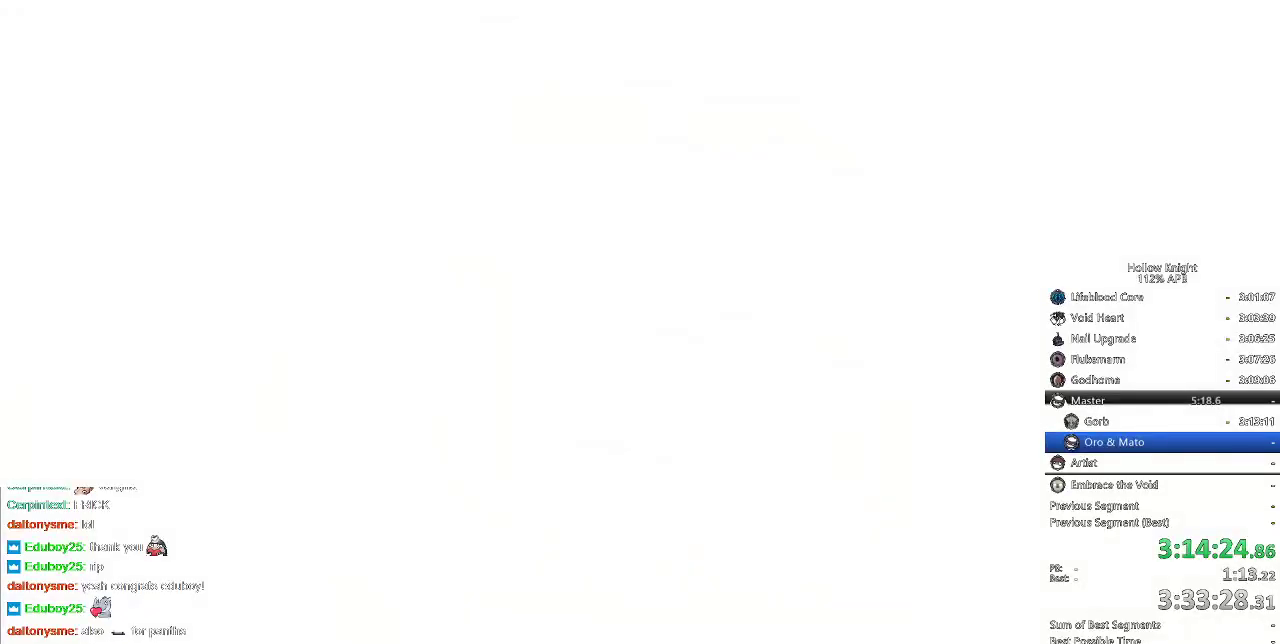
{"keys": [], "events": []}
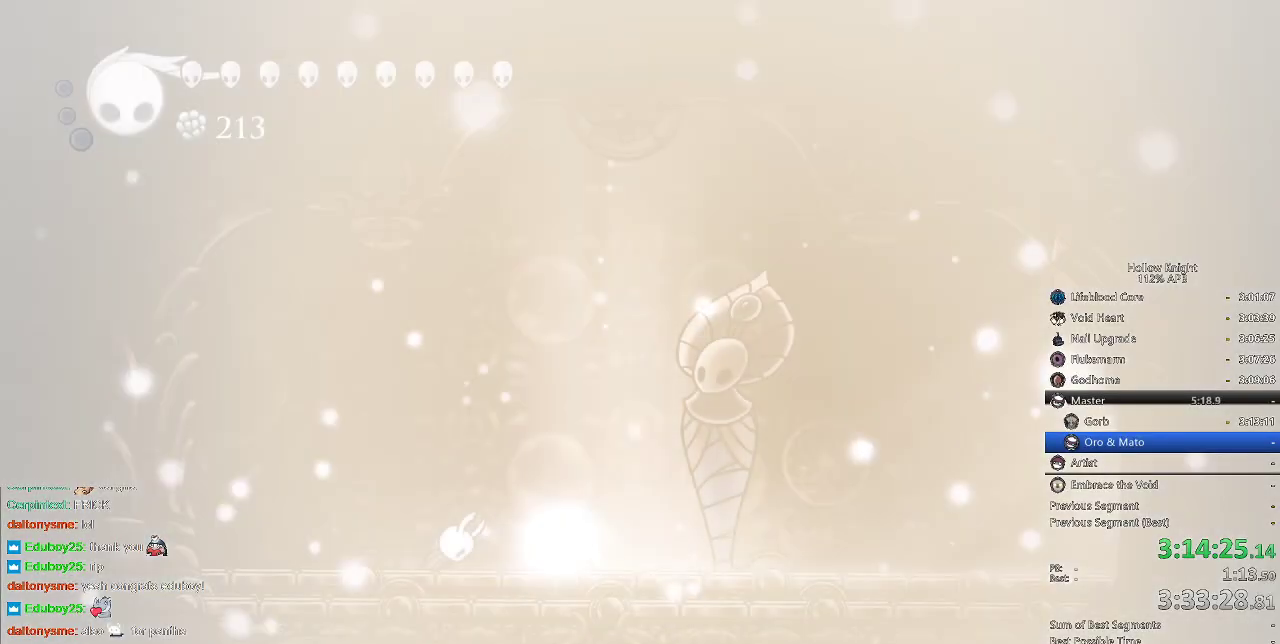
{"keys": ["right"], "events": [[350, "right", "down"]]}
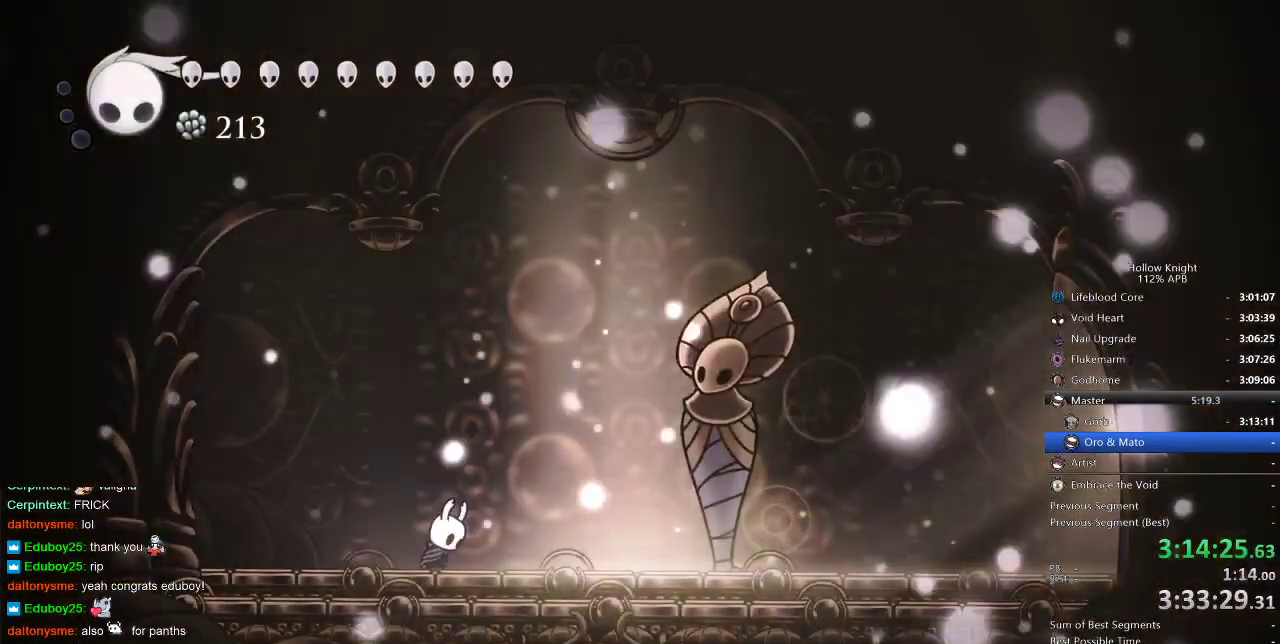
{"keys": ["dash", "jump", "right"], "events": [[400, "jump", "down"], [433, "dash", "down"]]}
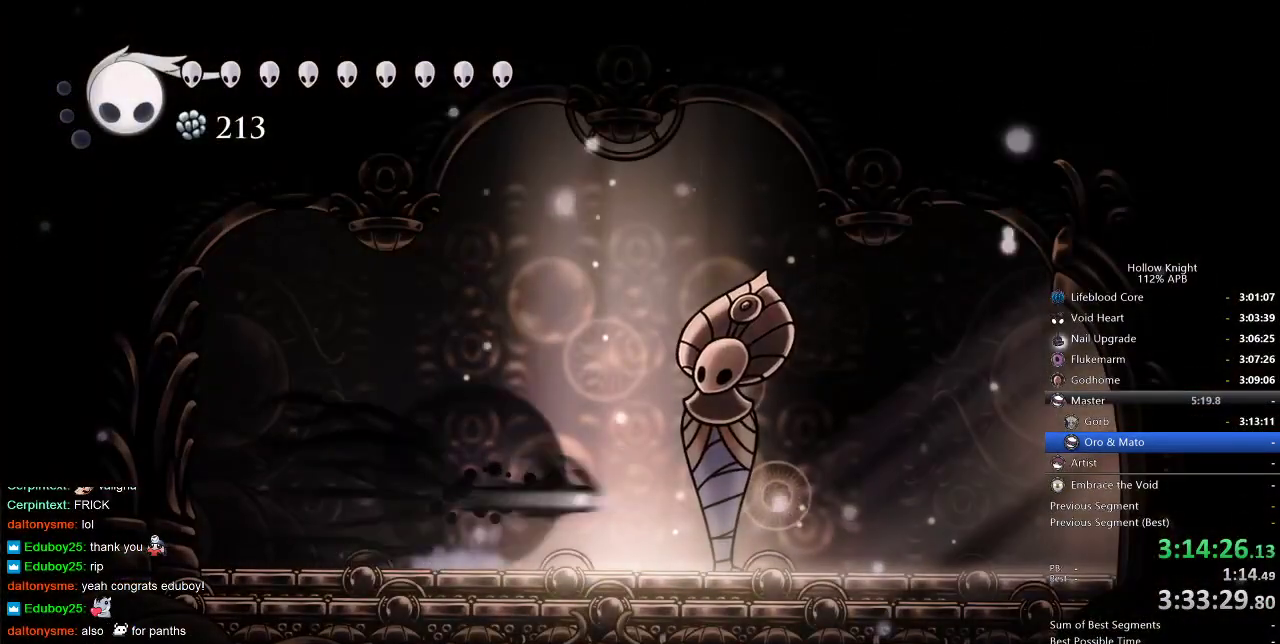
{"keys": ["right"], "events": [[50, "jump", "up"], [100, "dash", "up"]]}
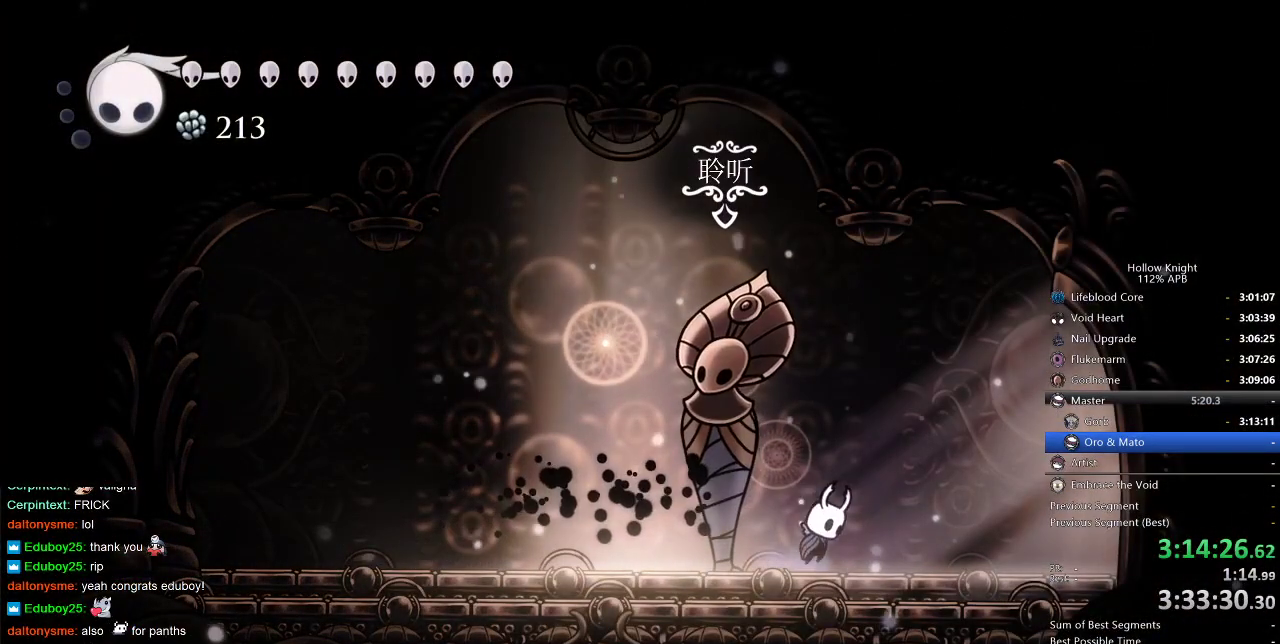
{"keys": ["right"], "events": [[17, "jump", "down"], [67, "dash", "down"], [150, "jump", "up"], [200, "dash", "up"]]}
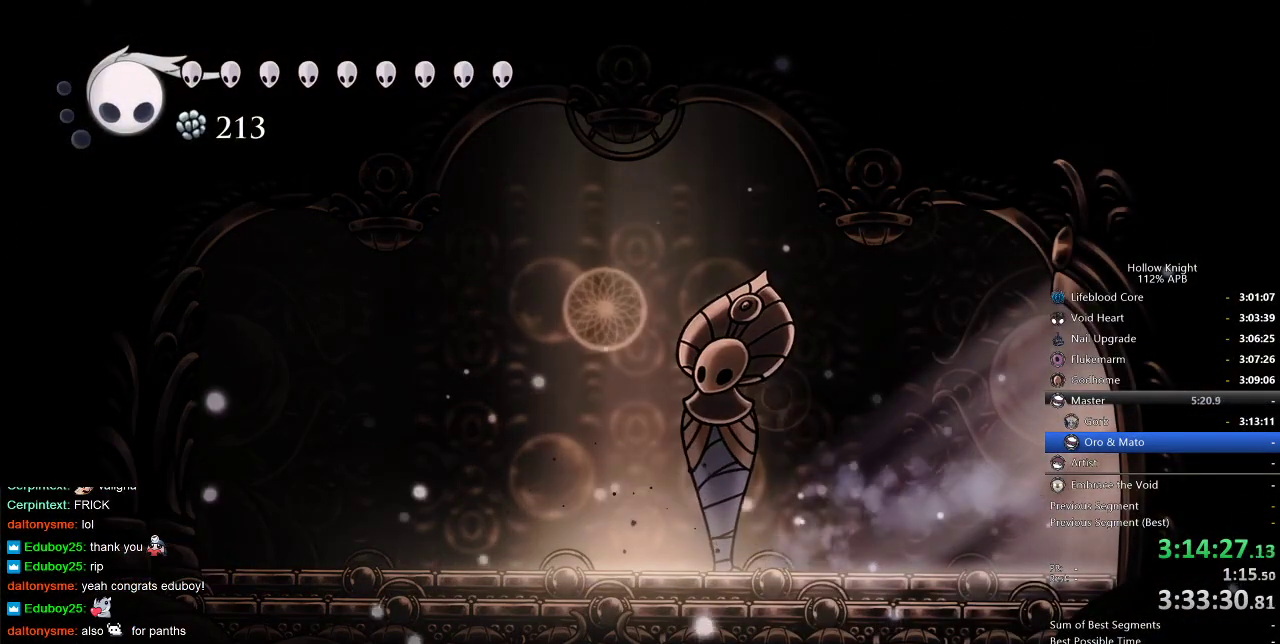
{"keys": ["right"], "events": [[183, "dash", "down"], [267, "dash", "up"]]}
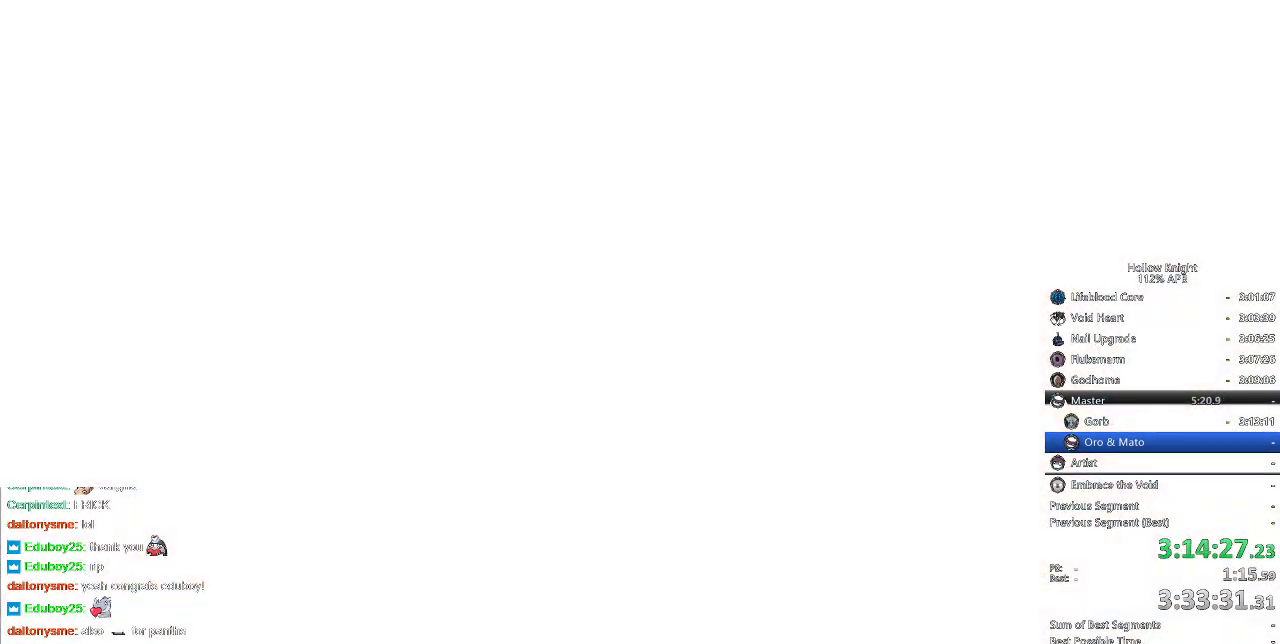
{"keys": [], "events": [[100, "right", "up"]]}
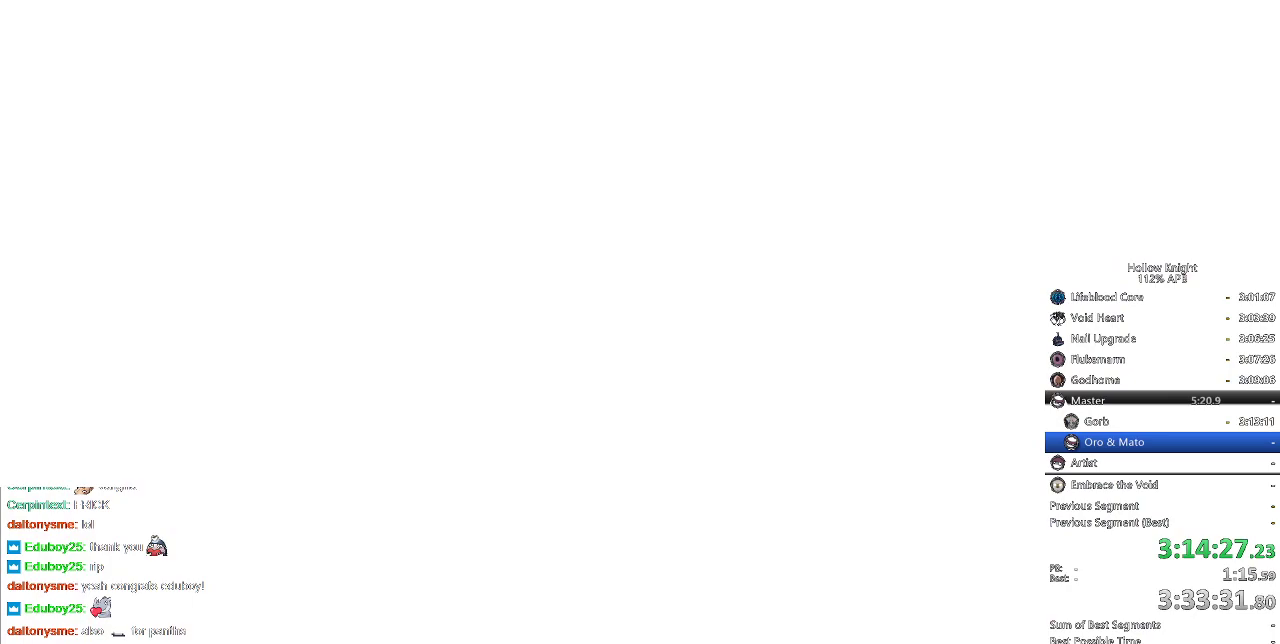
{"keys": ["right"], "events": [[350, "right", "down"]]}
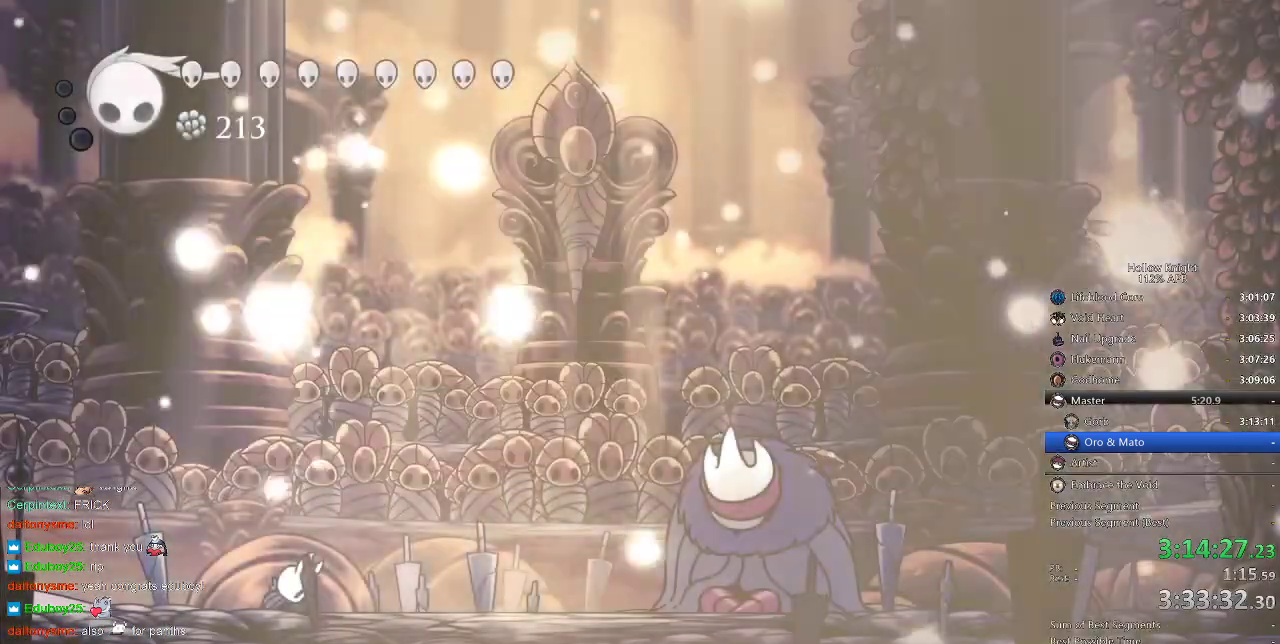
{"keys": ["right"], "events": []}
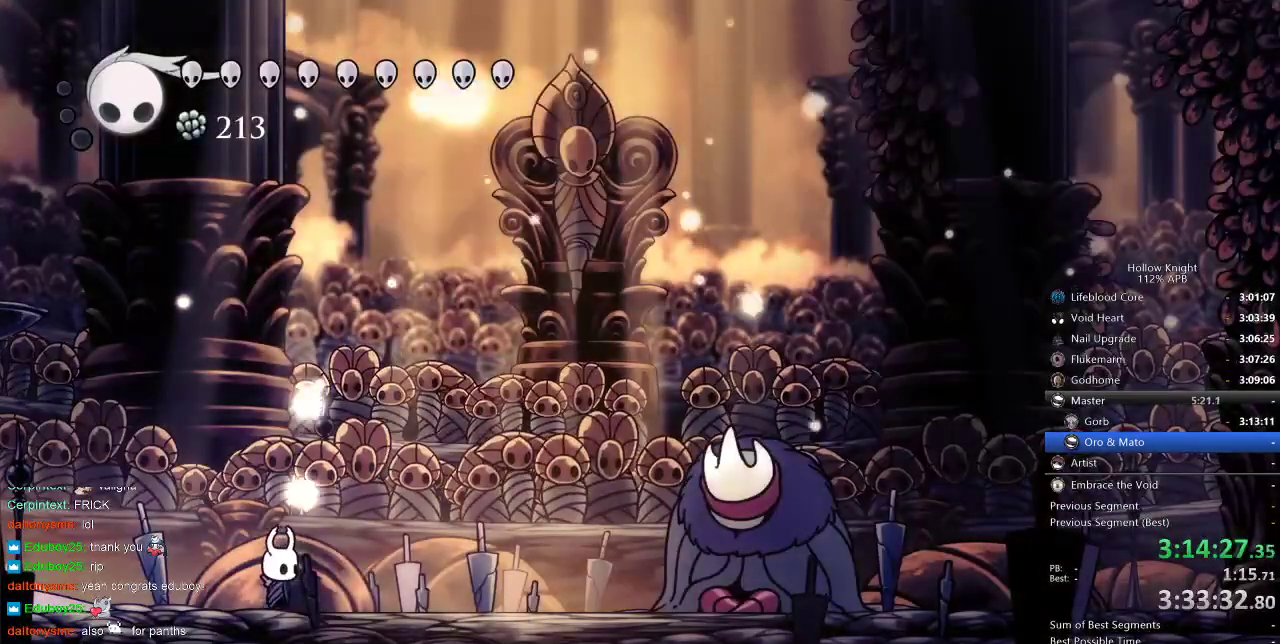
{"keys": ["right"], "events": [[167, "dash", "down"], [267, "dash", "up"]]}
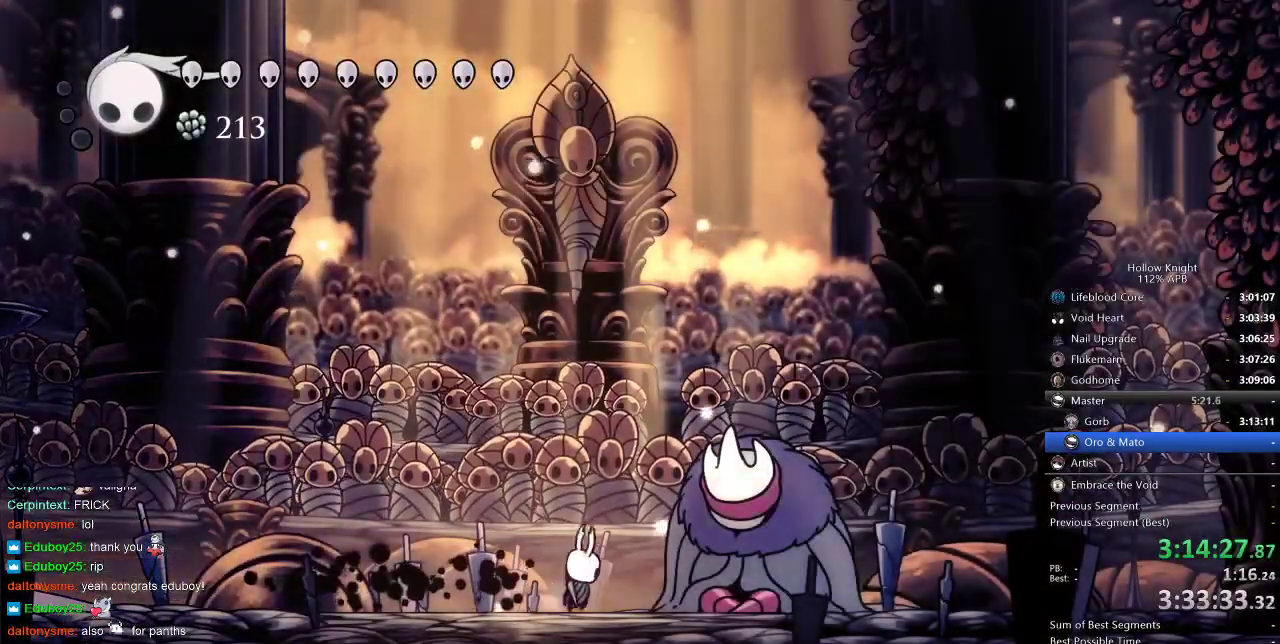
{"keys": [], "events": [[67, "nail", "down"], [133, "right", "up"], [167, "nail", "up"], [300, "nail", "down"], [400, "nail", "up"]]}
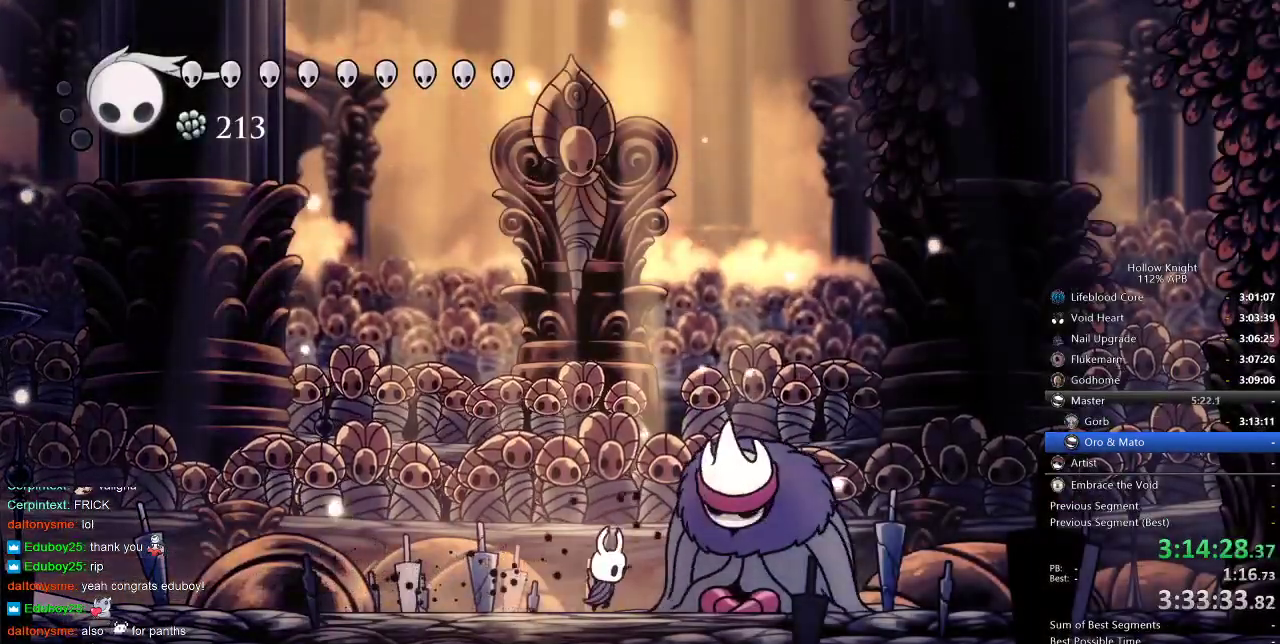
{"keys": [], "events": [[83, "nail", "down"], [167, "nail", "up"], [400, "nail", "down"], [450, "nail", "up"]]}
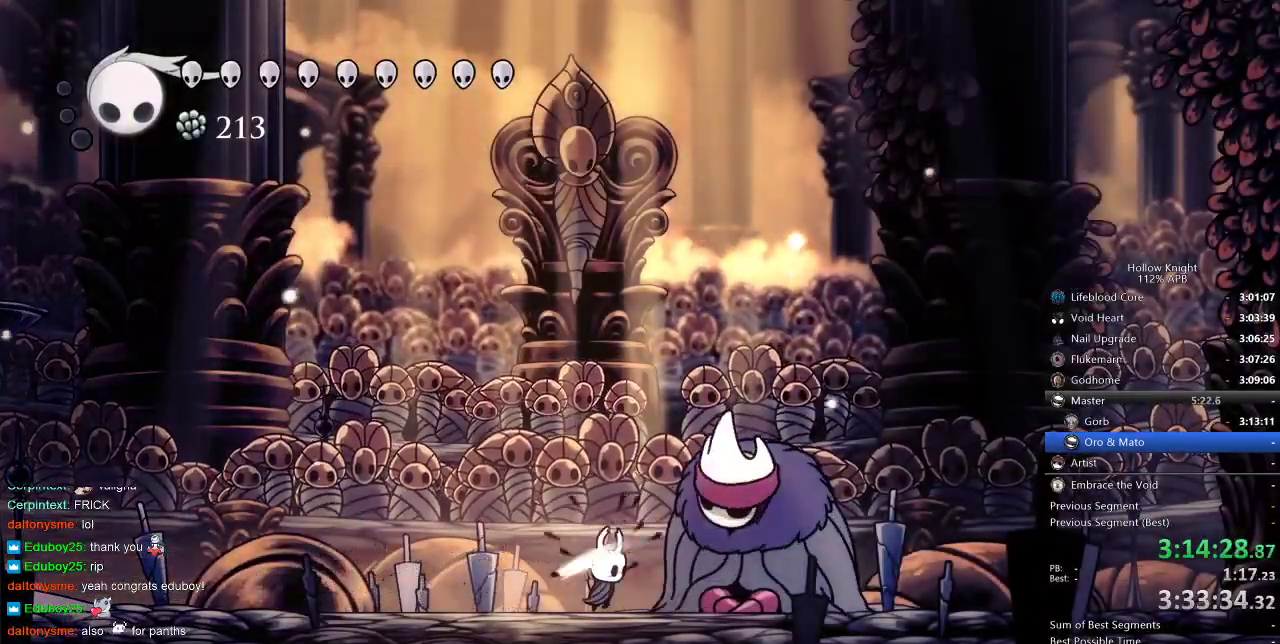
{"keys": ["nail"], "events": [[167, "nail", "down"], [300, "nail", "up"], [450, "nail", "down"]]}
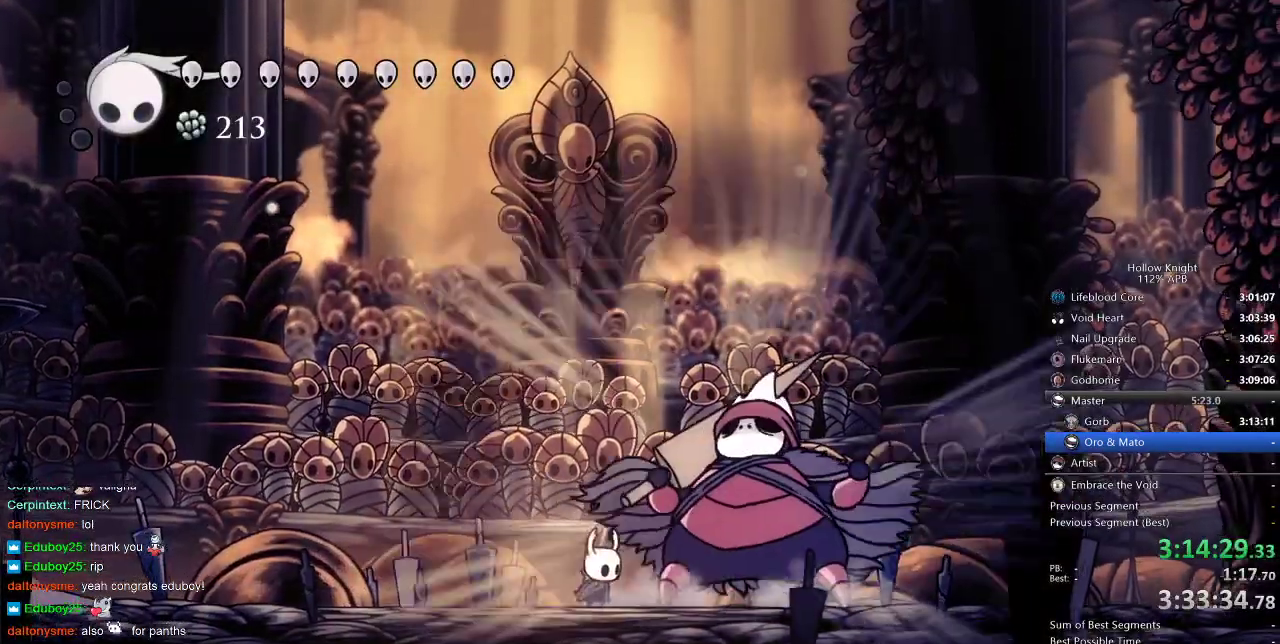
{"keys": [], "events": [[17, "nail", "up"], [233, "nail", "down"], [350, "nail", "up"]]}
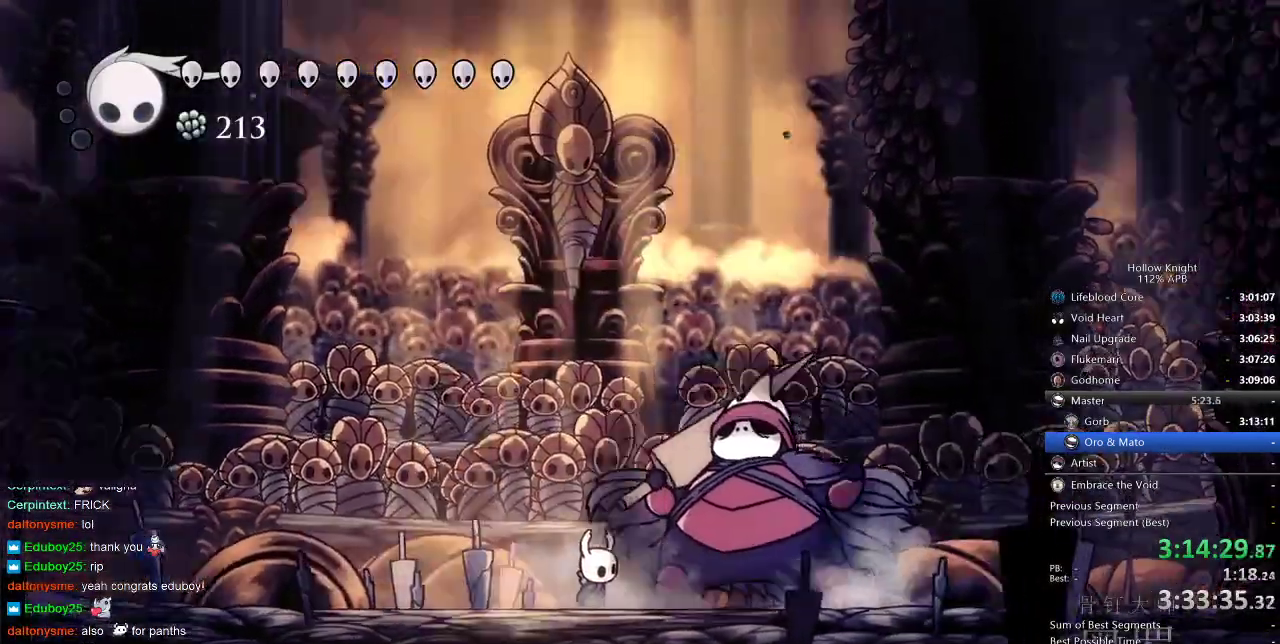
{"keys": [], "events": []}
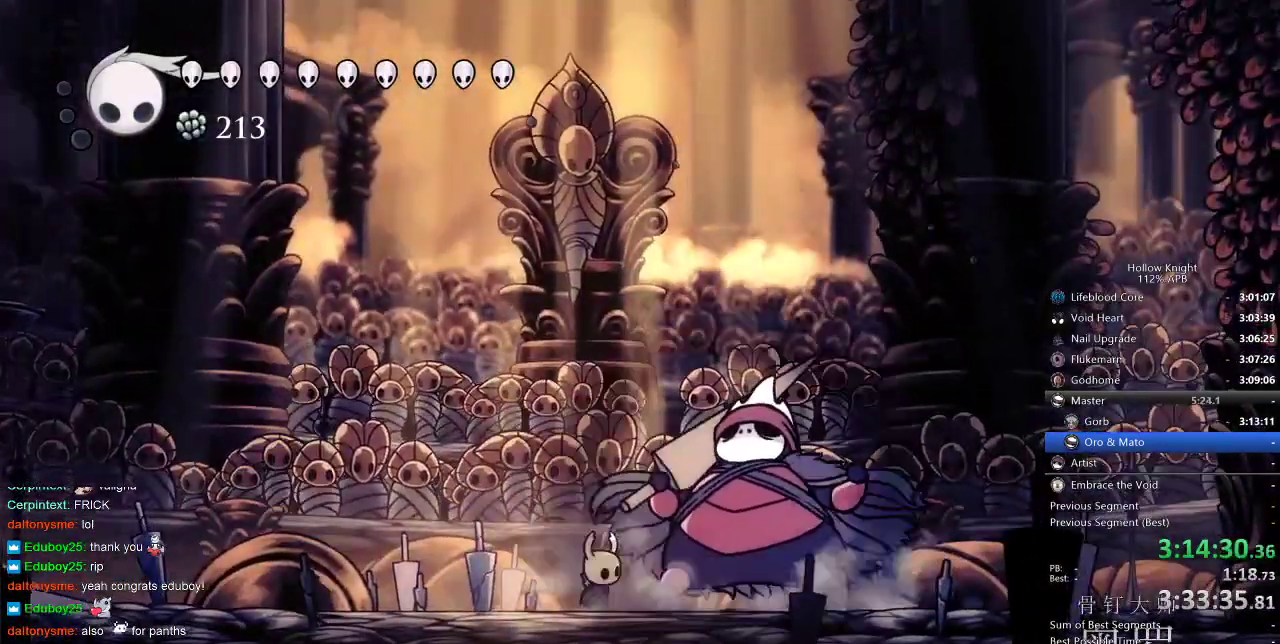
{"keys": [], "events": []}
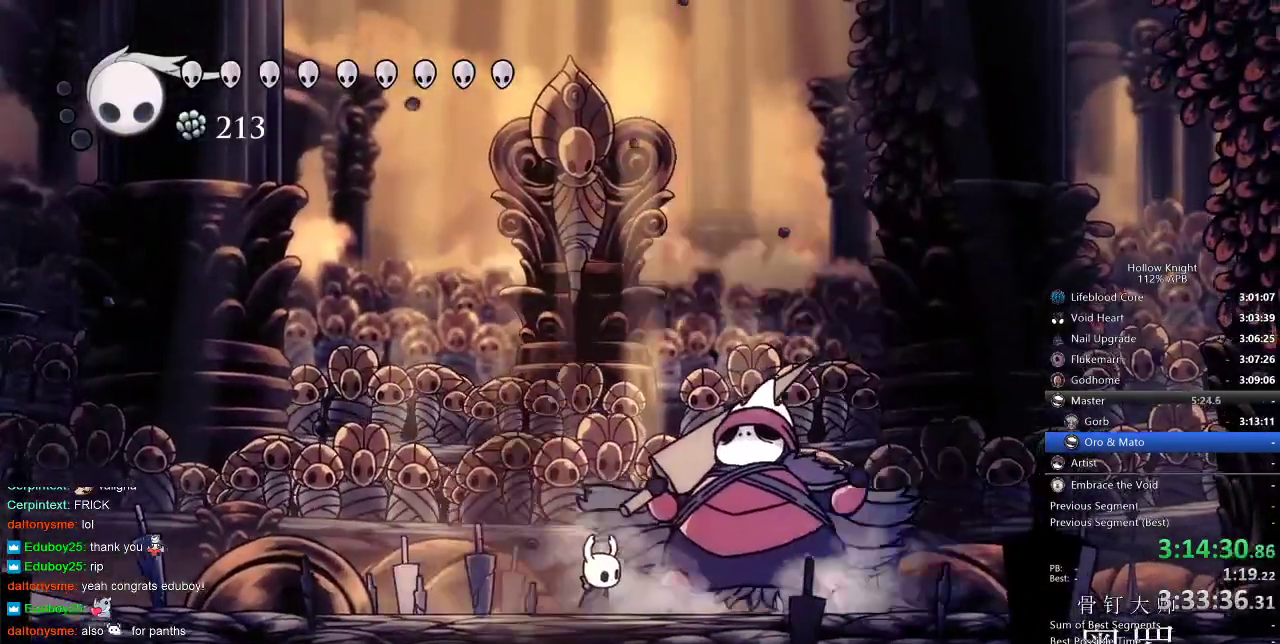
{"keys": [], "events": []}
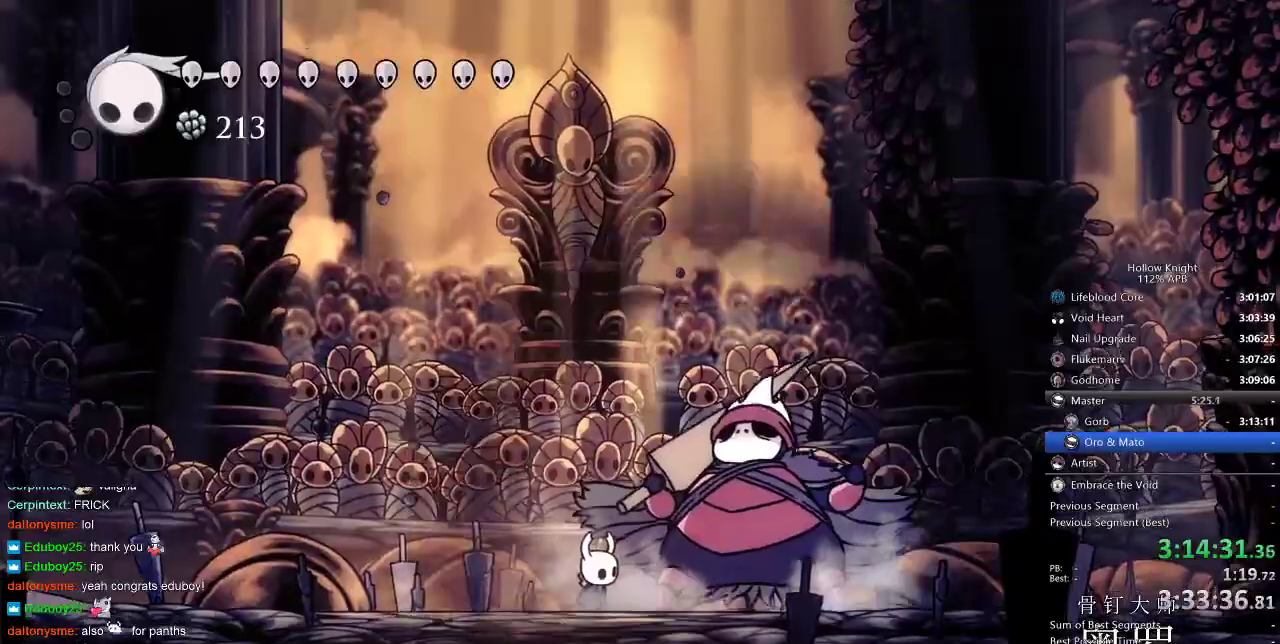
{"keys": [], "events": []}
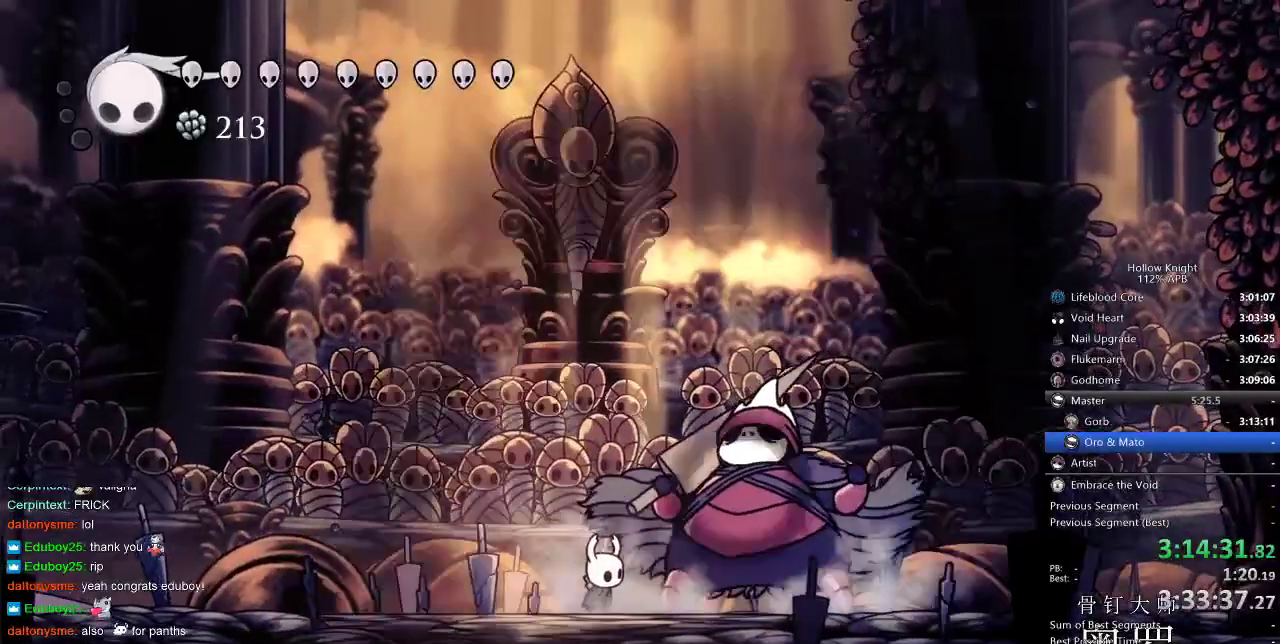
{"keys": ["nail"], "events": [[467, "nail", "down"]]}
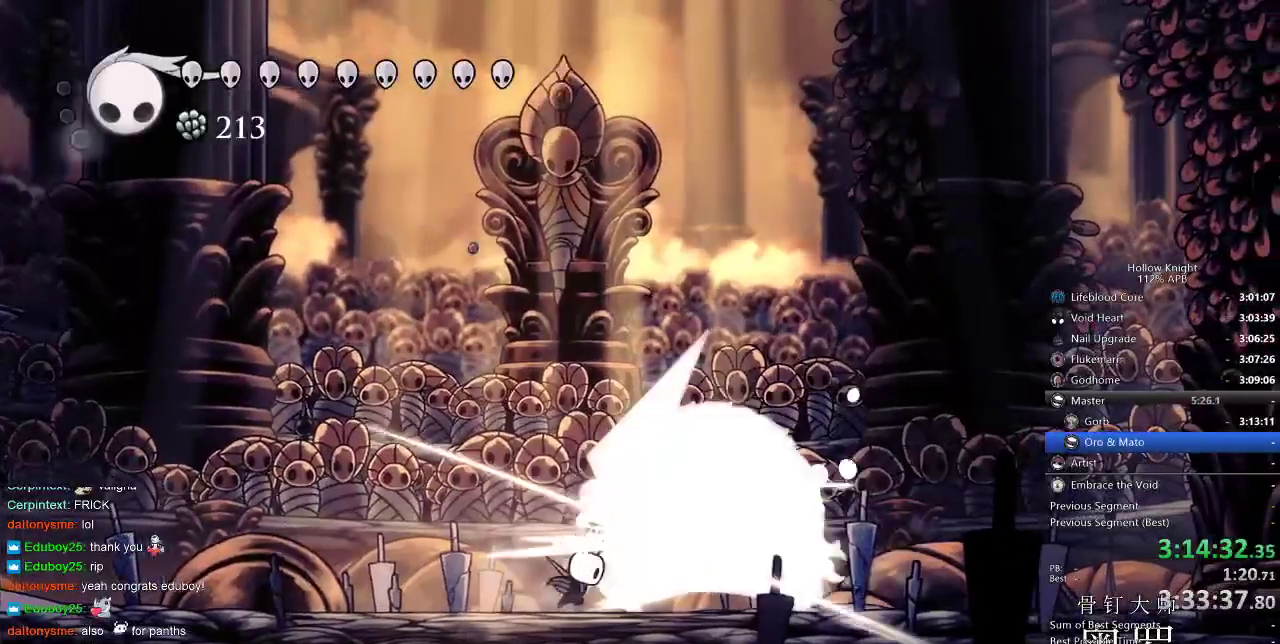
{"keys": ["right"], "events": [[67, "nail", "up"], [233, "nail", "down"], [300, "right", "down"], [333, "nail", "up"], [383, "right", "up"], [483, "right", "down"]]}